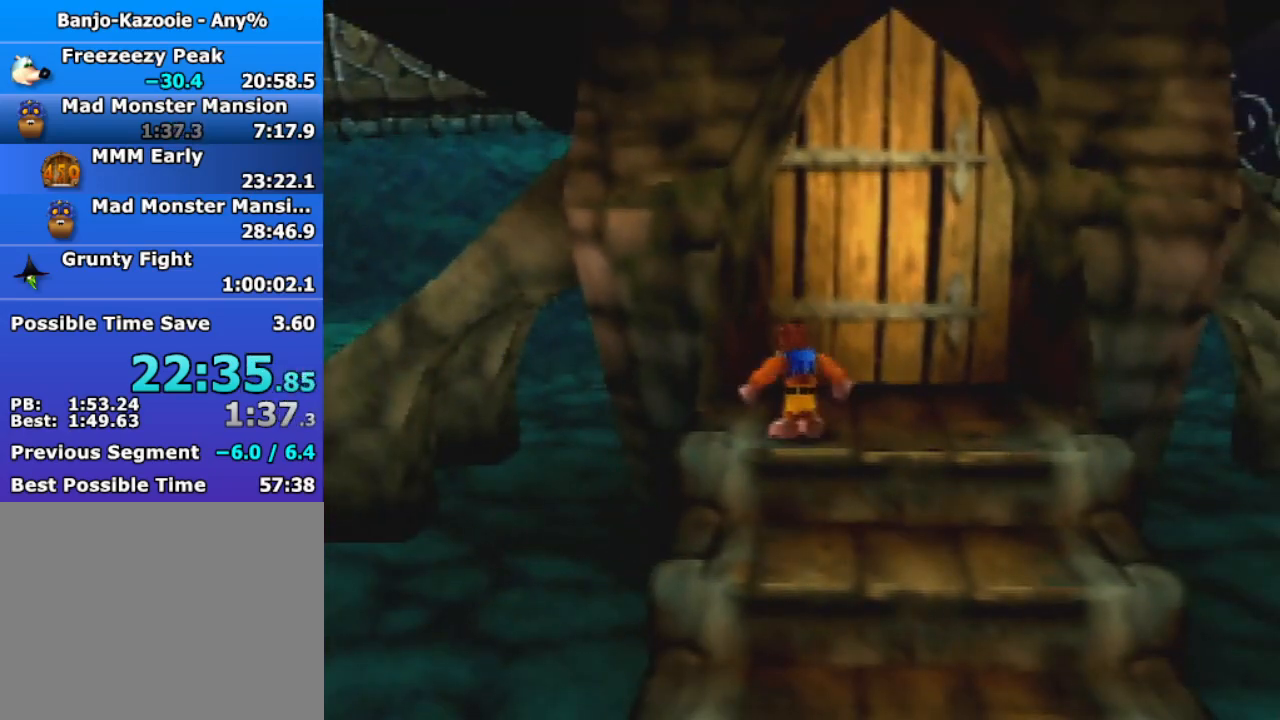
Gameplay with a controller (Nintendo layout); each line is a JSON object with the inputs held at the frame after it. "events" lists button and stick changes between this image and that frame as [ms after this image, input, new state], when the widget could be followed in between. Not read: L3 R3 START.
{"buttons": ["Z"], "left_stick": "center", "events": [[67, "C_LEFT", "down"], [167, "C_LEFT", "up"]]}
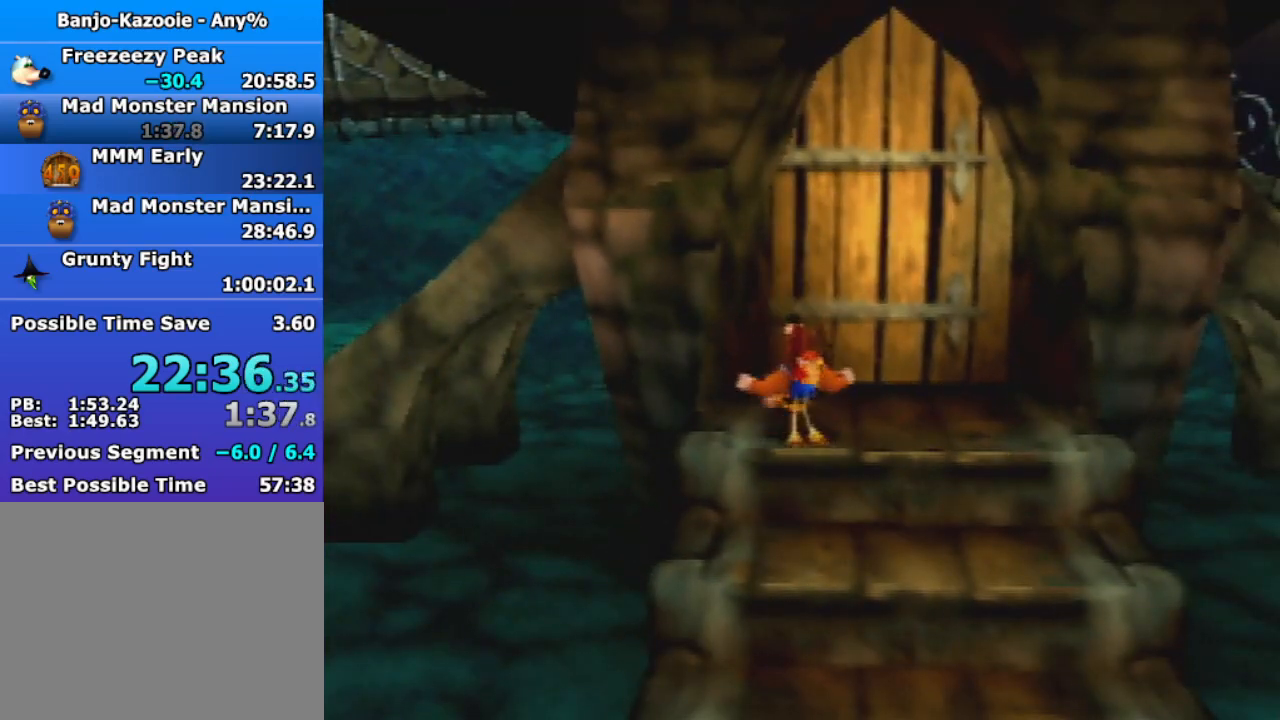
{"buttons": ["Z"], "left_stick": "center", "events": [[200, "C_UP", "down"], [300, "C_UP", "up"]]}
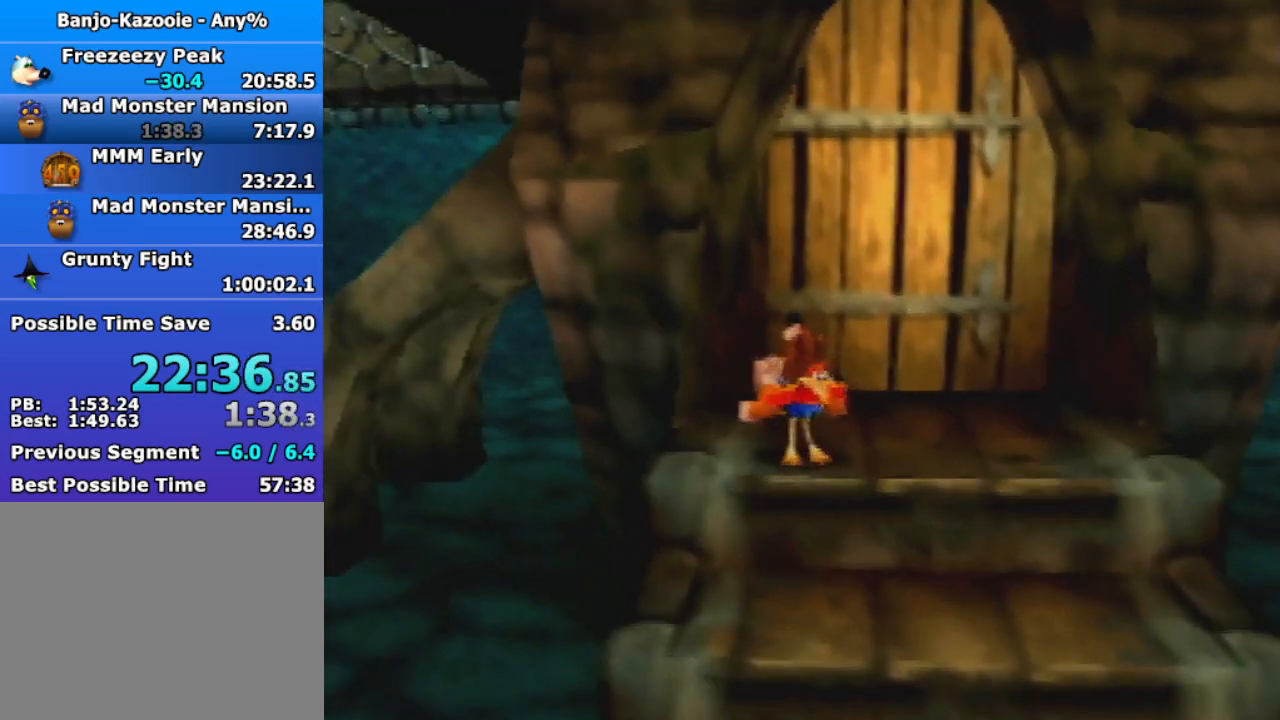
{"buttons": ["Z"], "left_stick": "right", "events": [[67, "left_stick", "right"]]}
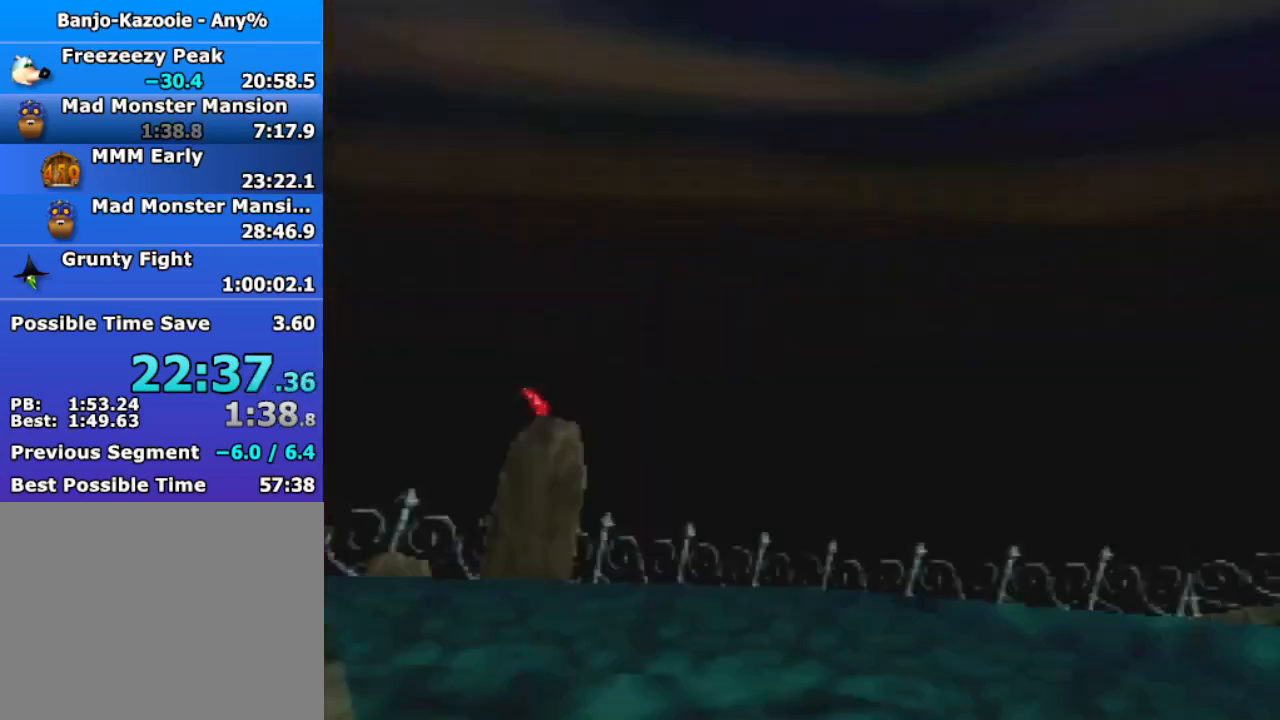
{"buttons": ["Z"], "left_stick": "right", "events": []}
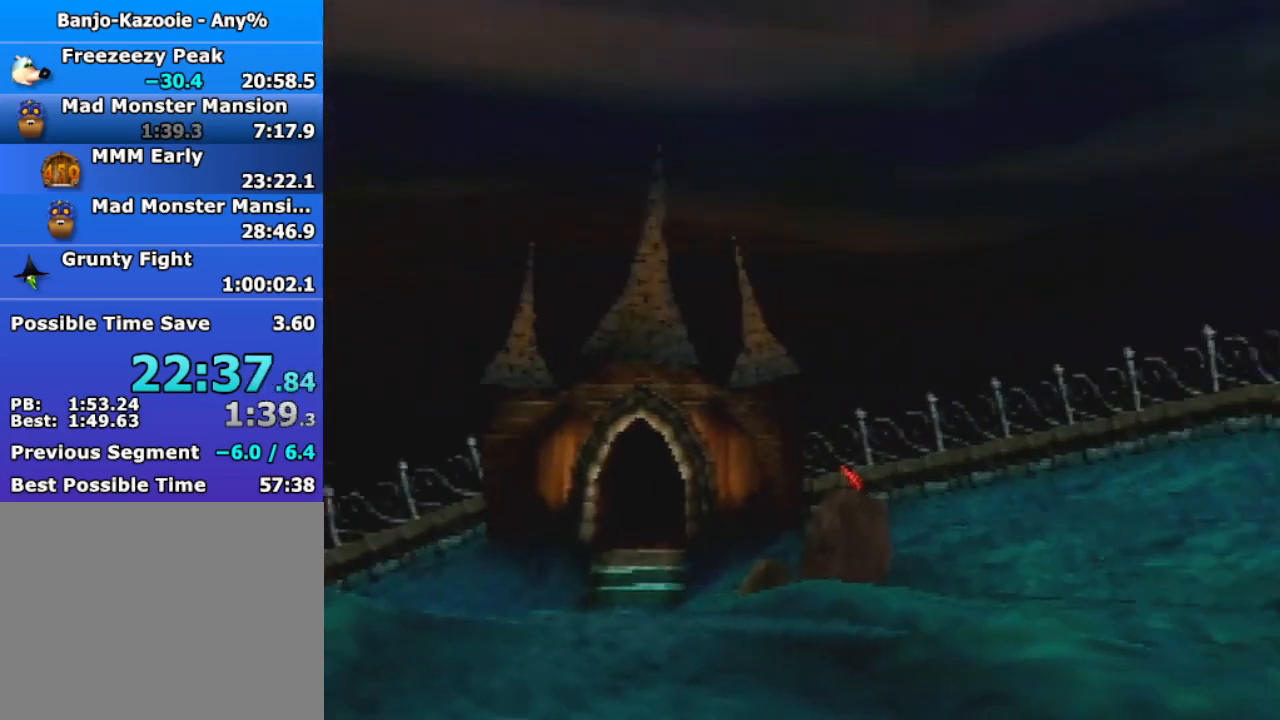
{"buttons": ["Z"], "left_stick": "right", "events": []}
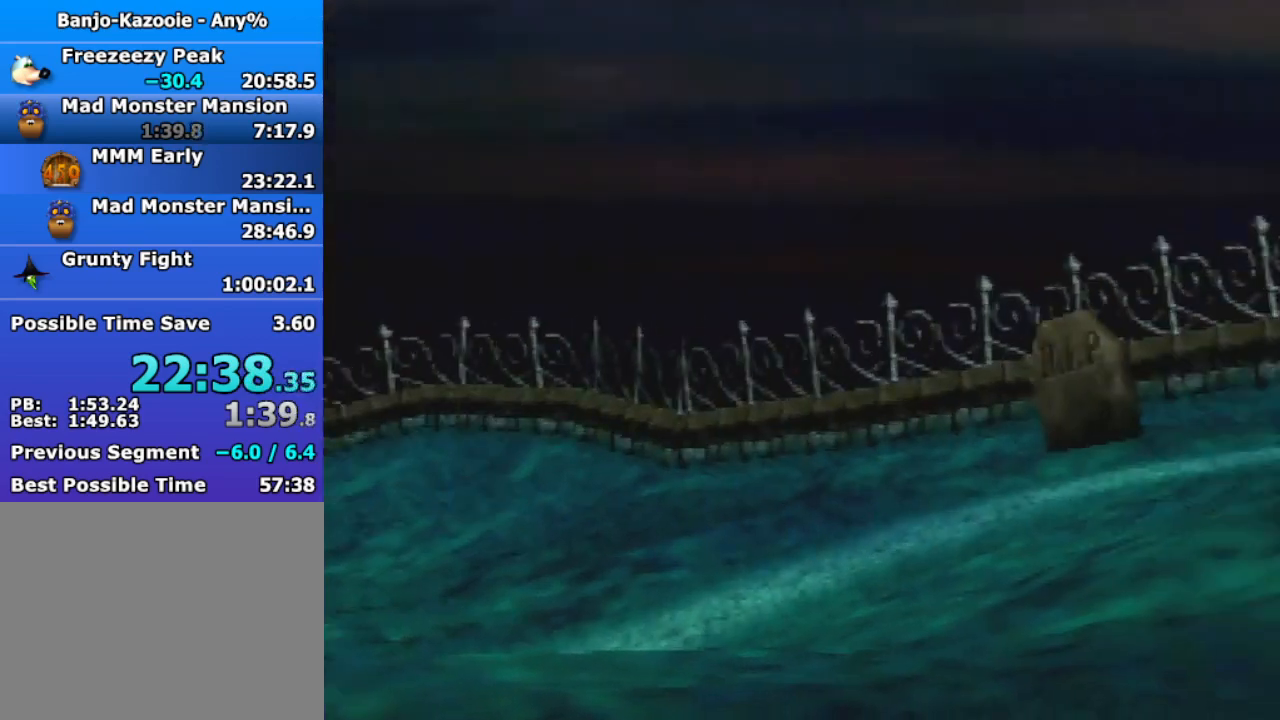
{"buttons": ["Z"], "left_stick": "center", "events": [[433, "left_stick", "center"]]}
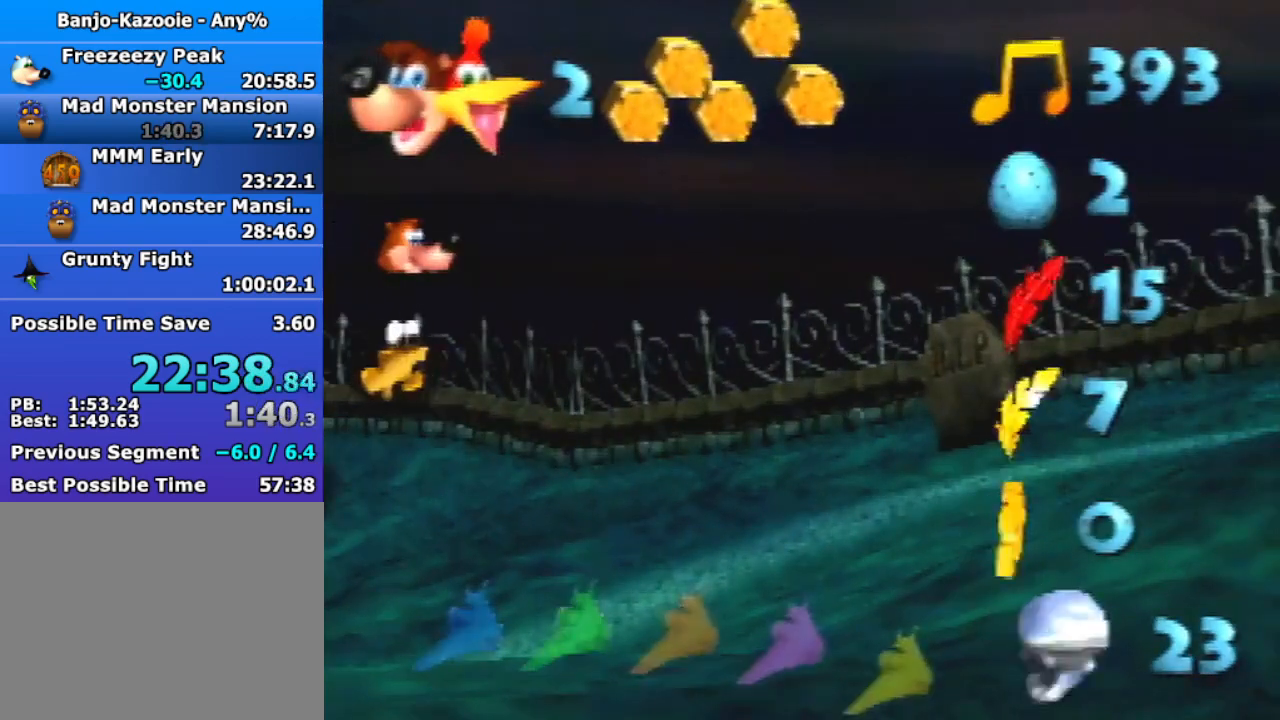
{"buttons": ["Z"], "left_stick": "left", "events": [[167, "left_stick", "left"]]}
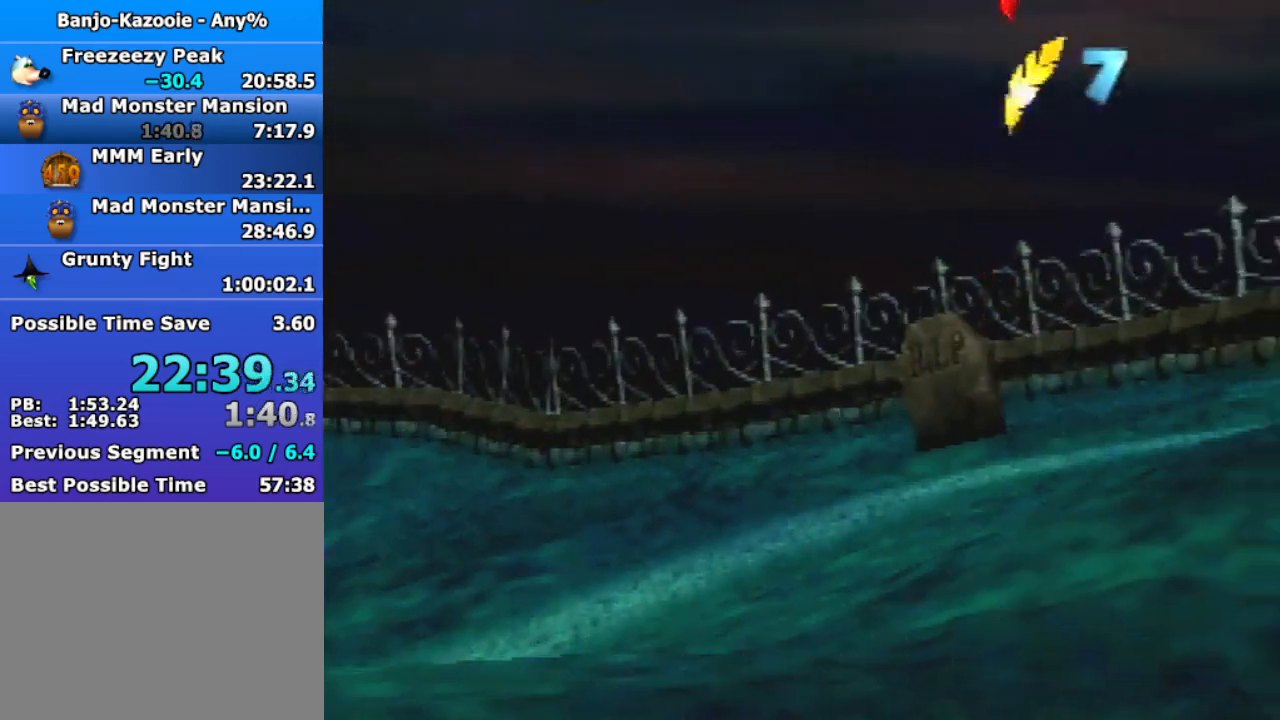
{"buttons": ["Z"], "left_stick": "left", "events": []}
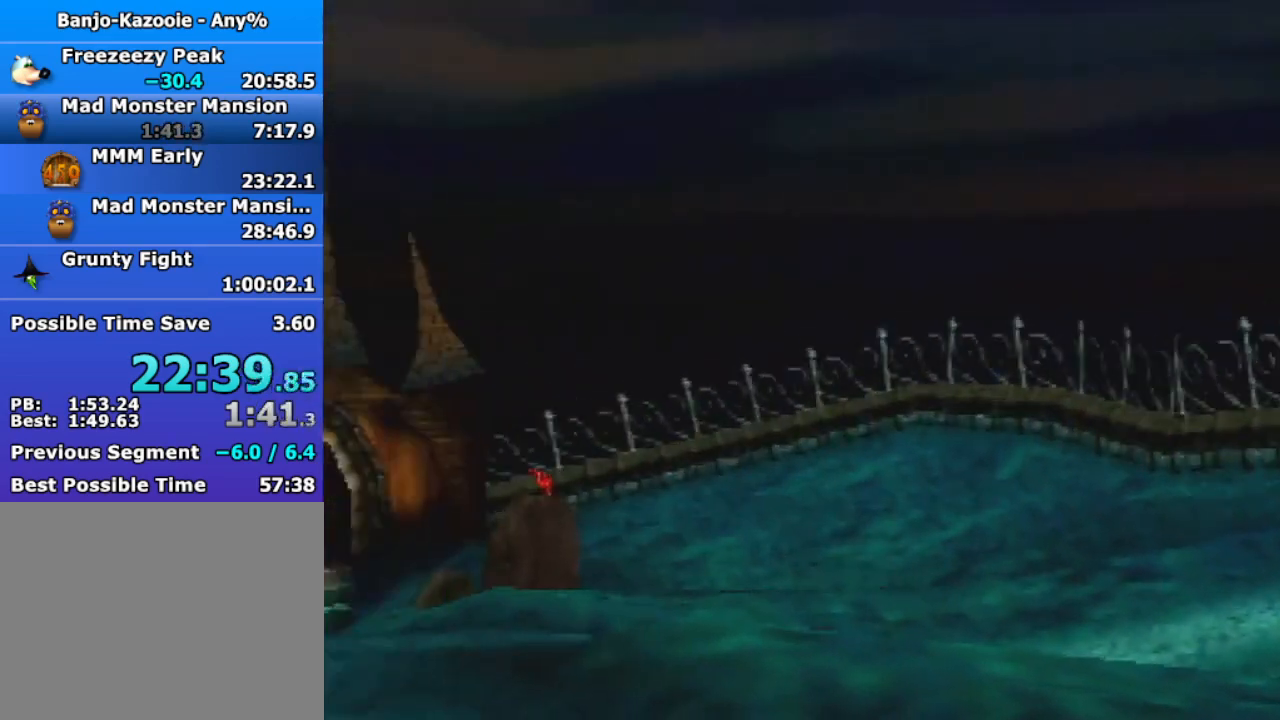
{"buttons": ["Z"], "left_stick": "center", "events": [[433, "left_stick", "center"]]}
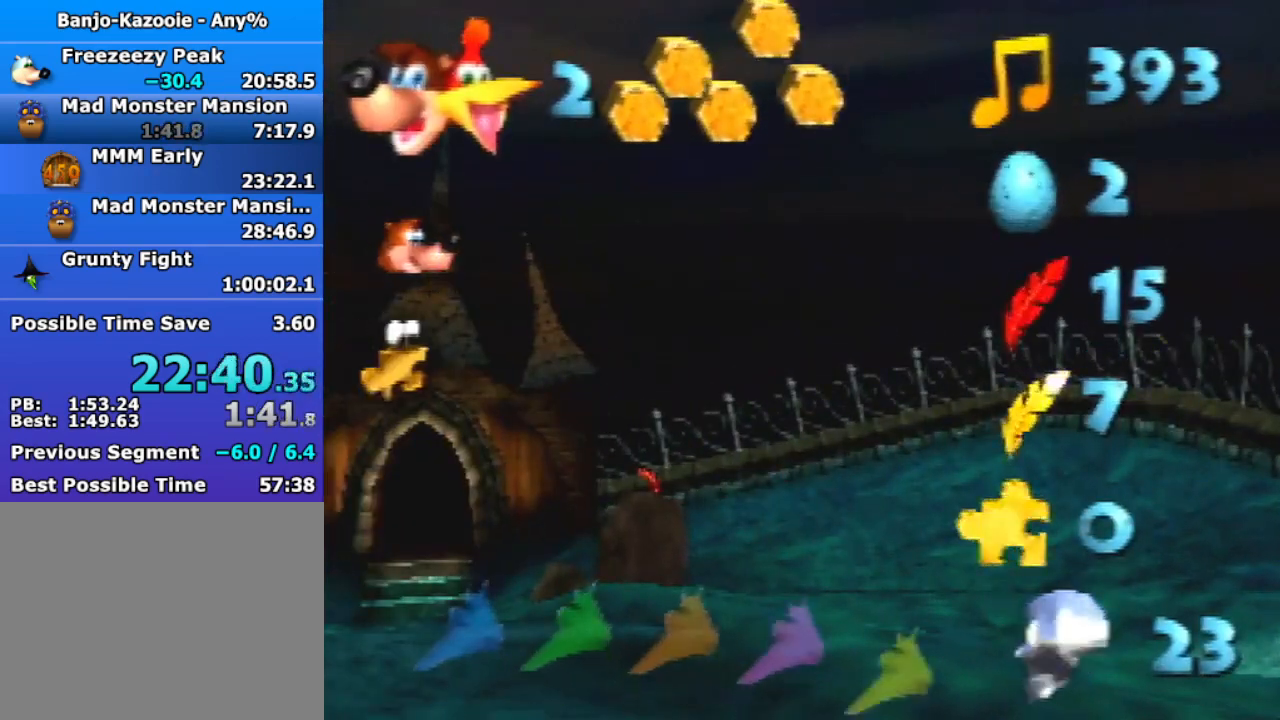
{"buttons": ["Z"], "left_stick": "right", "events": [[133, "left_stick", "right"]]}
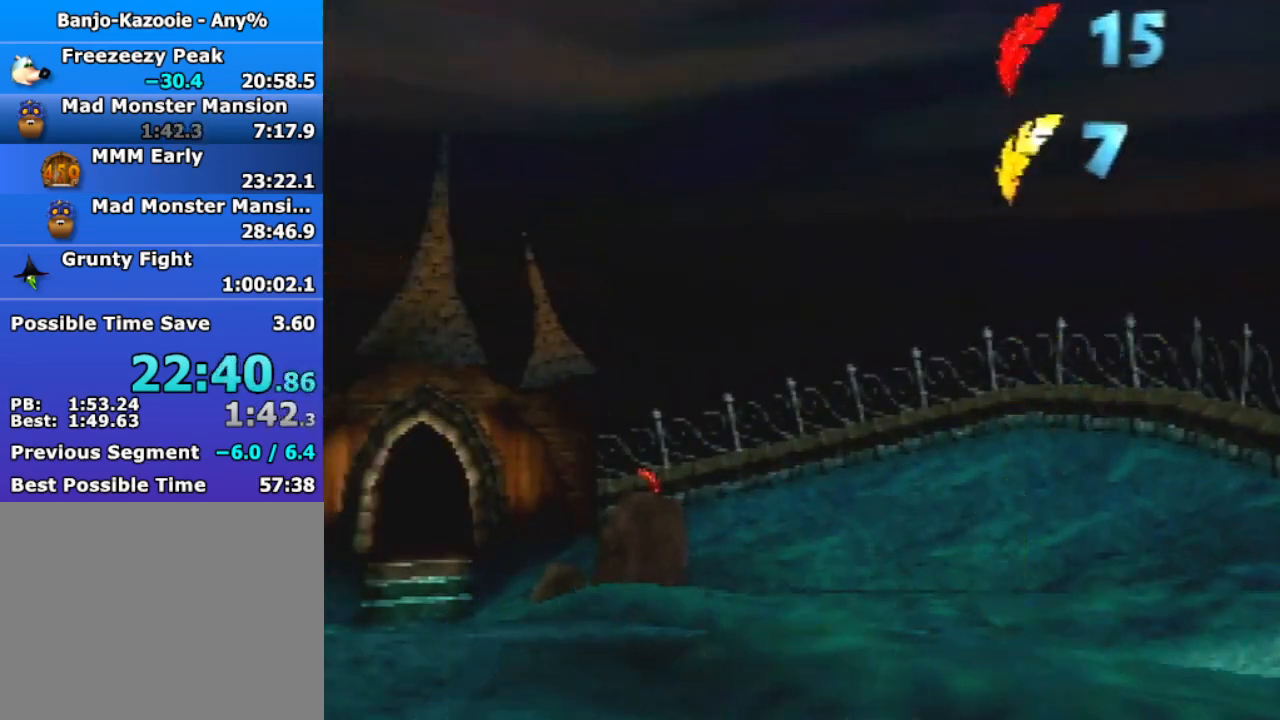
{"buttons": ["Z"], "left_stick": "right", "events": []}
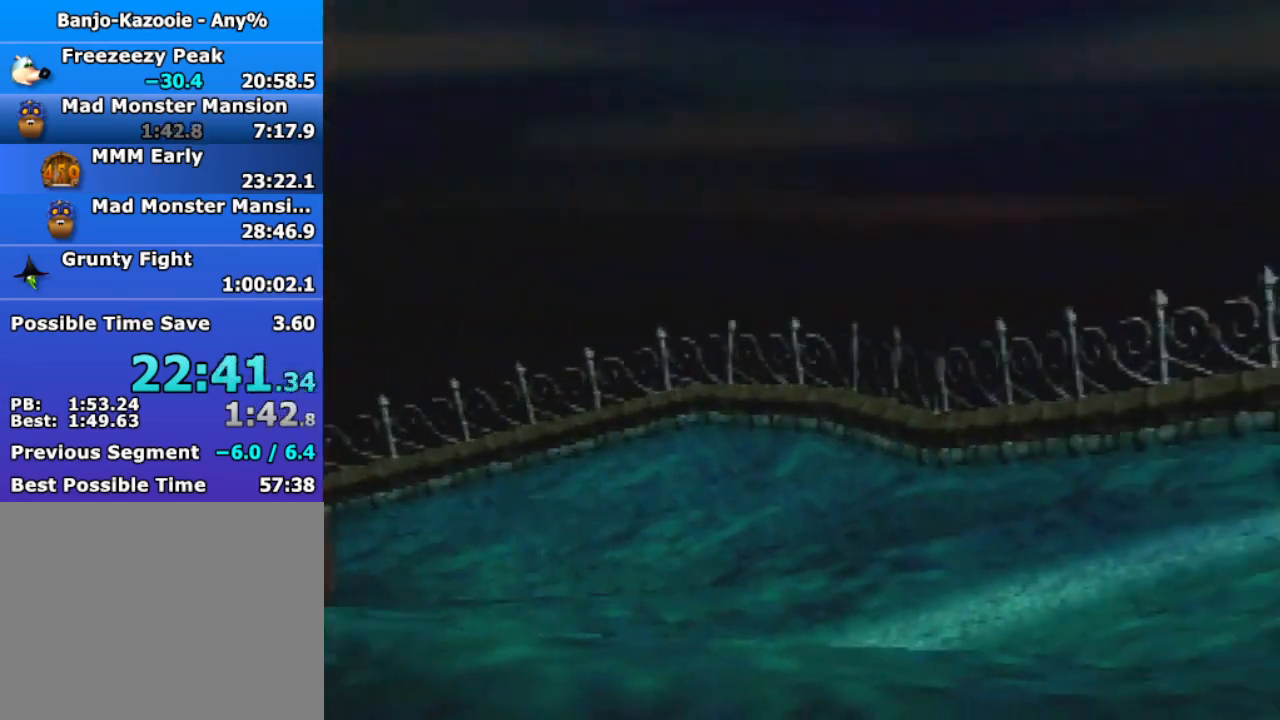
{"buttons": ["Z"], "left_stick": "right", "events": []}
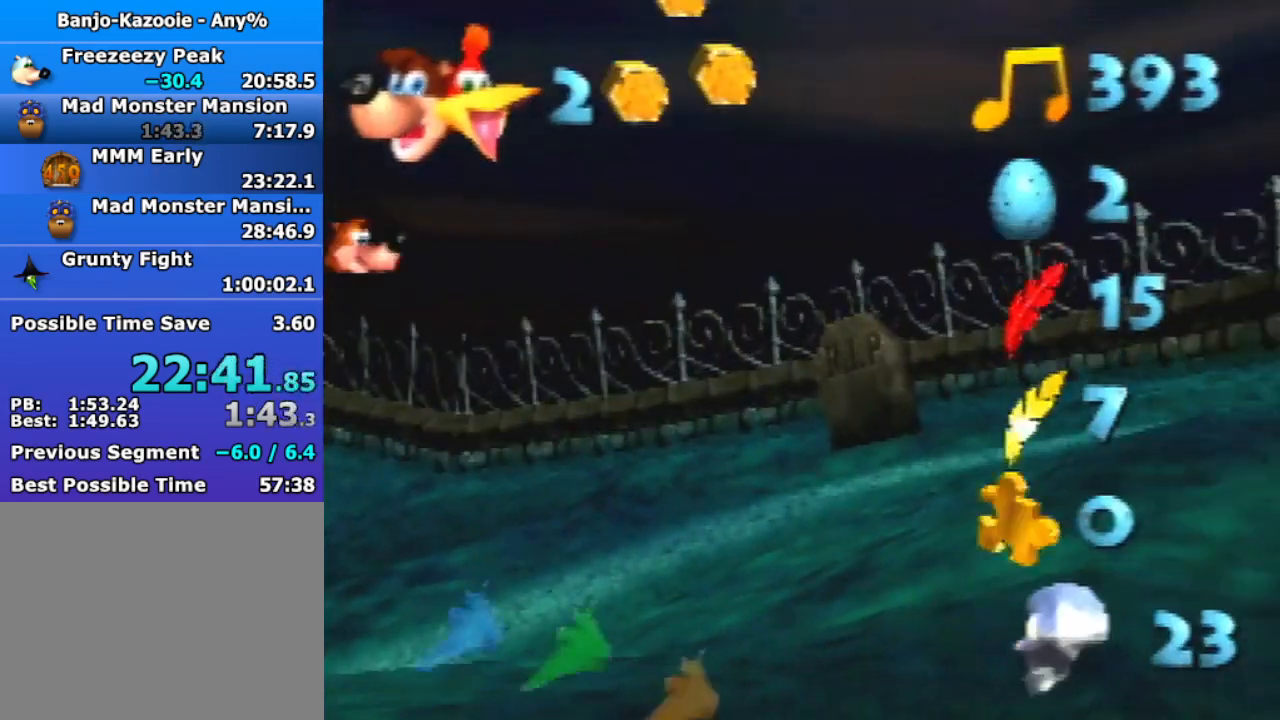
{"buttons": ["Z"], "left_stick": "left", "events": [[133, "left_stick", "center"], [367, "left_stick", "left"]]}
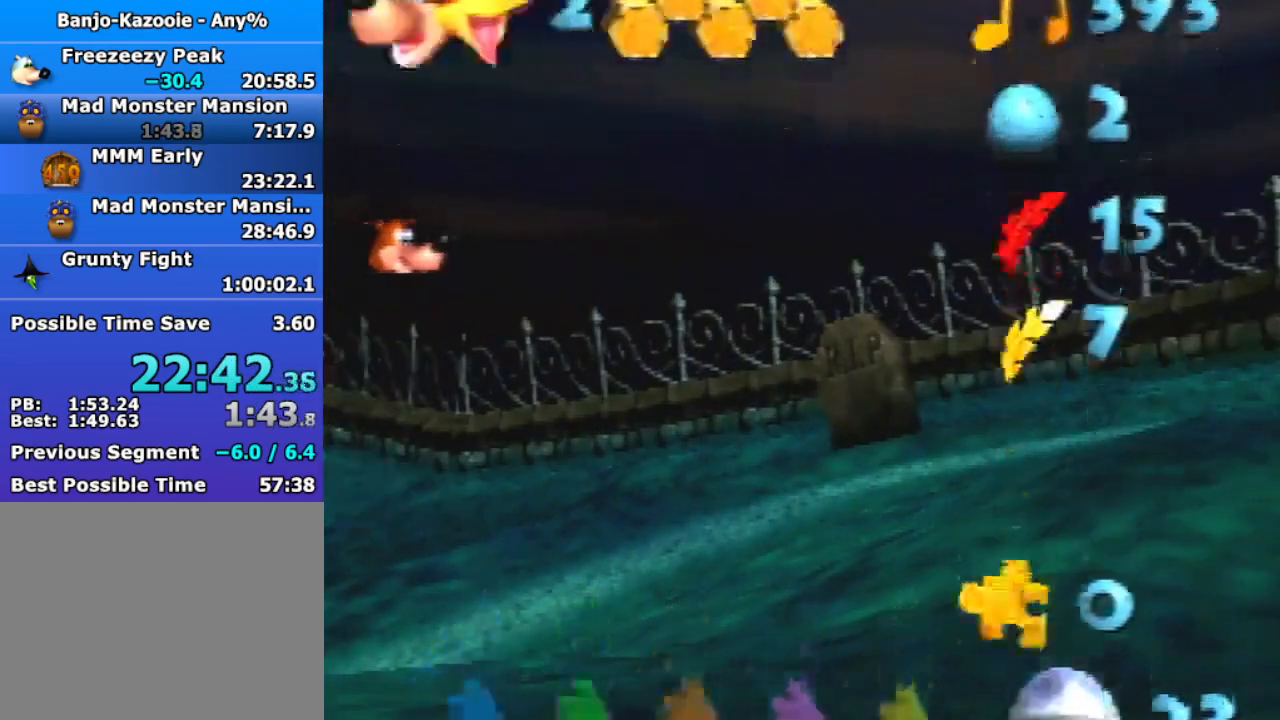
{"buttons": ["Z"], "left_stick": "left", "events": []}
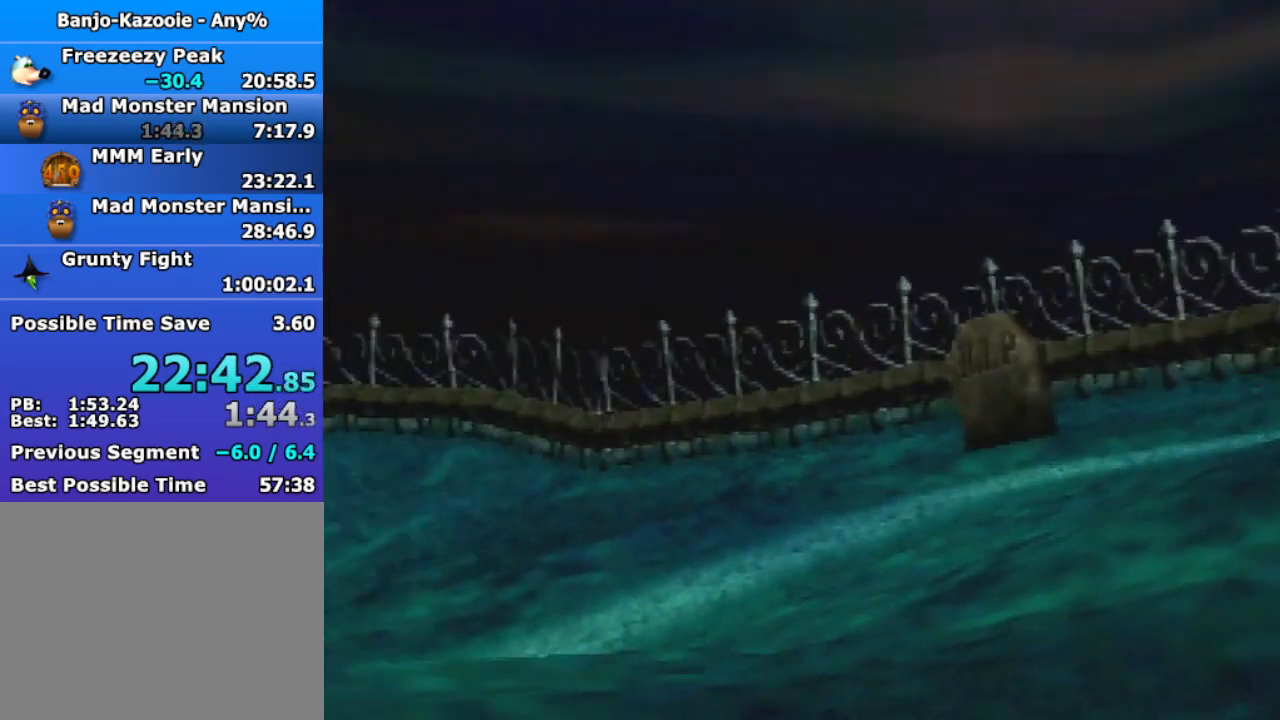
{"buttons": ["Z"], "left_stick": "left", "events": []}
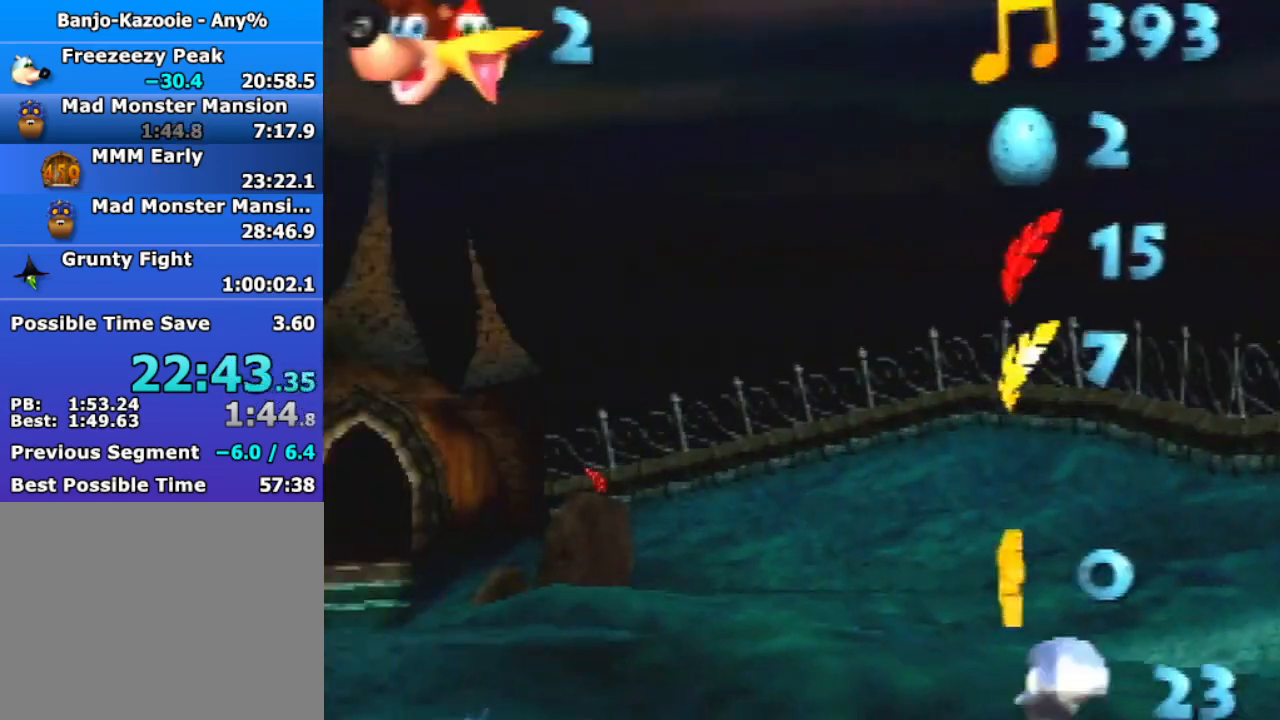
{"buttons": ["Z"], "left_stick": "right", "events": [[167, "left_stick", "center"], [367, "left_stick", "right"]]}
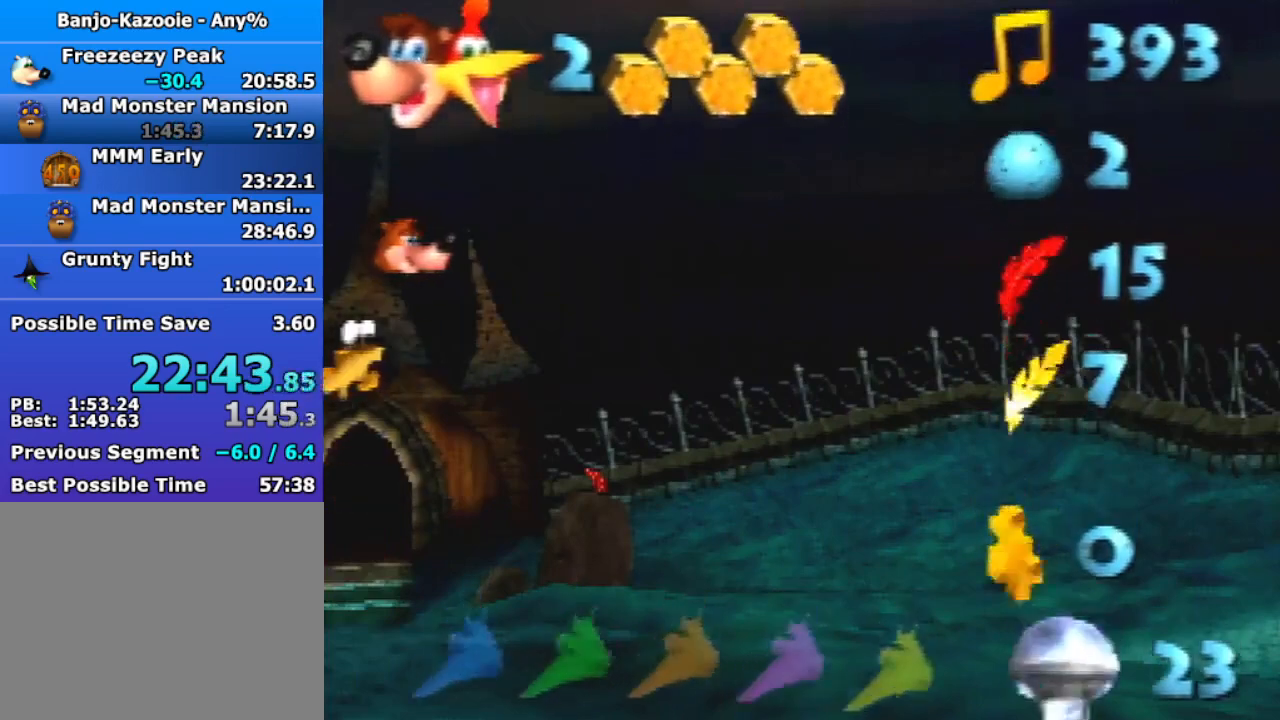
{"buttons": ["Z"], "left_stick": "right", "events": []}
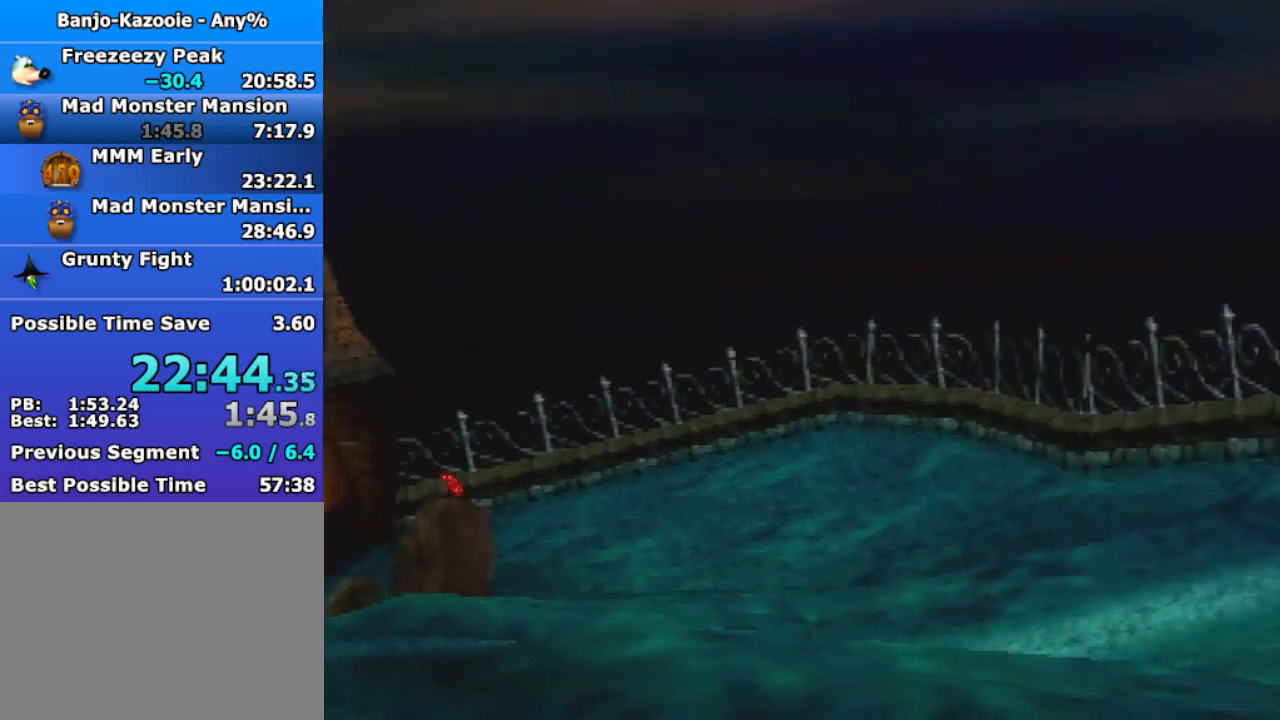
{"buttons": ["Z"], "left_stick": "right", "events": []}
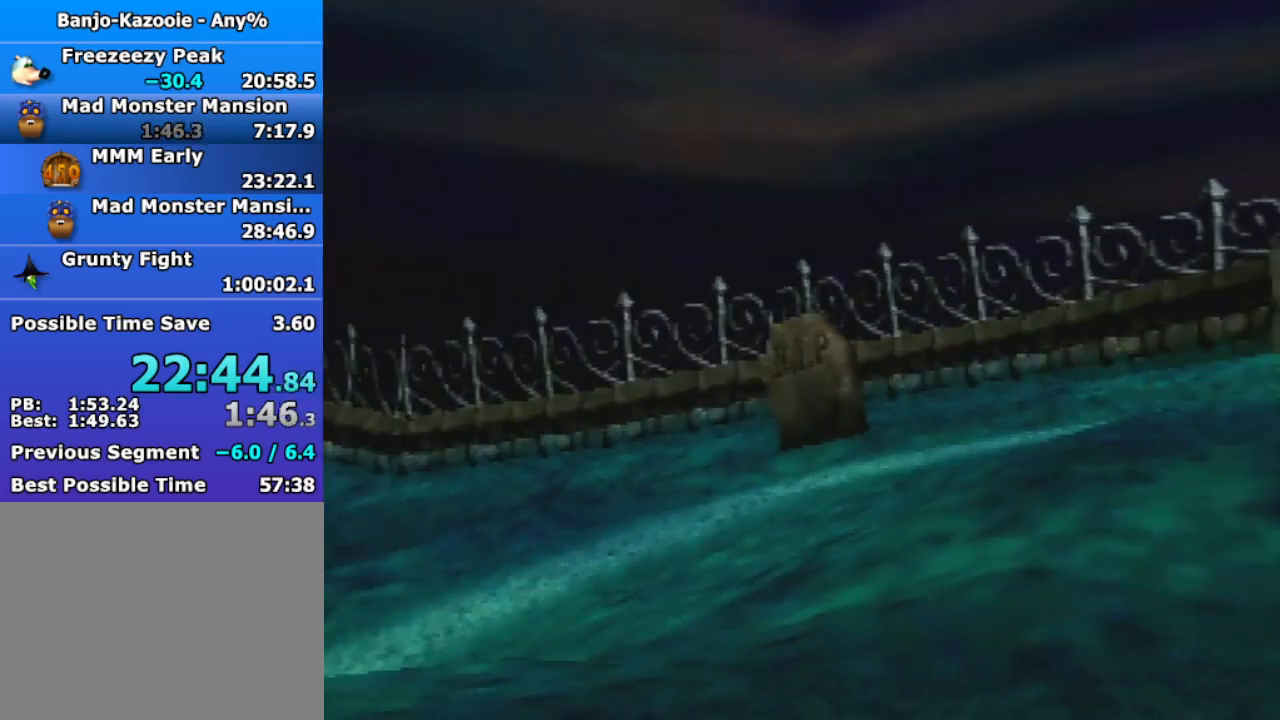
{"buttons": [], "left_stick": "center", "events": [[200, "left_stick", "center"], [400, "Z", "up"]]}
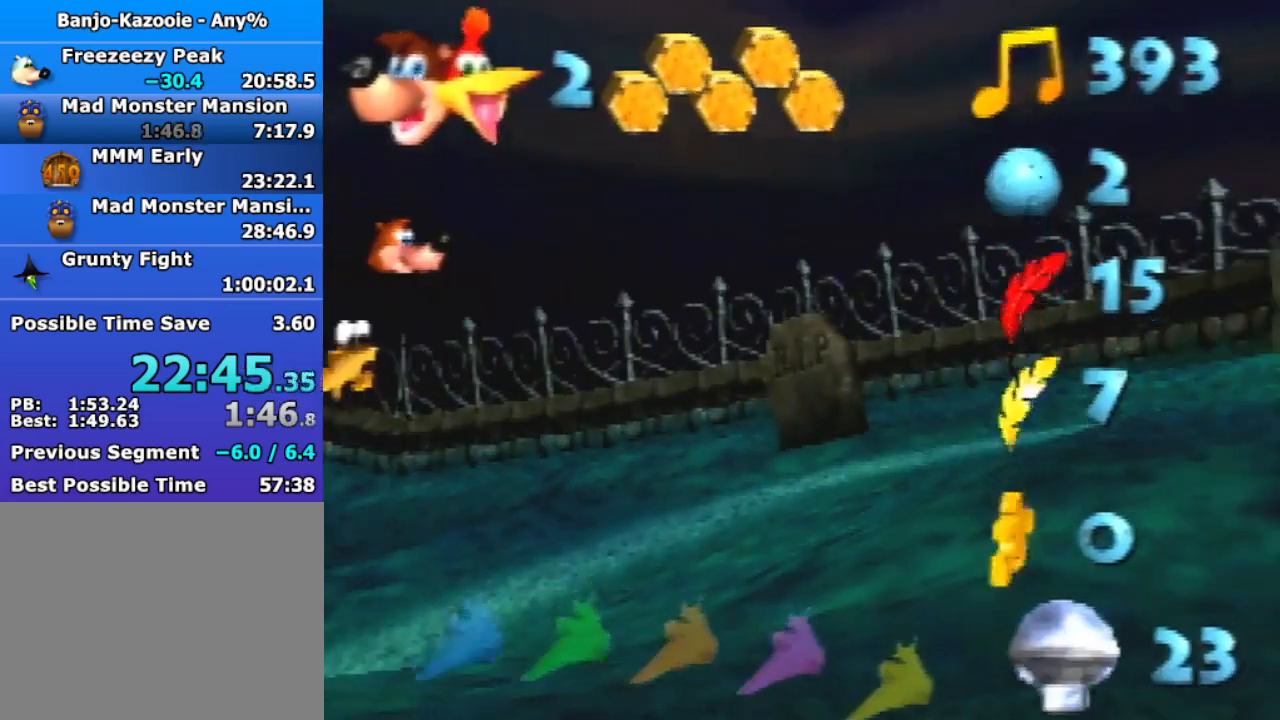
{"buttons": [], "left_stick": "center", "events": [[367, "C_UP", "down"], [500, "C_UP", "up"]]}
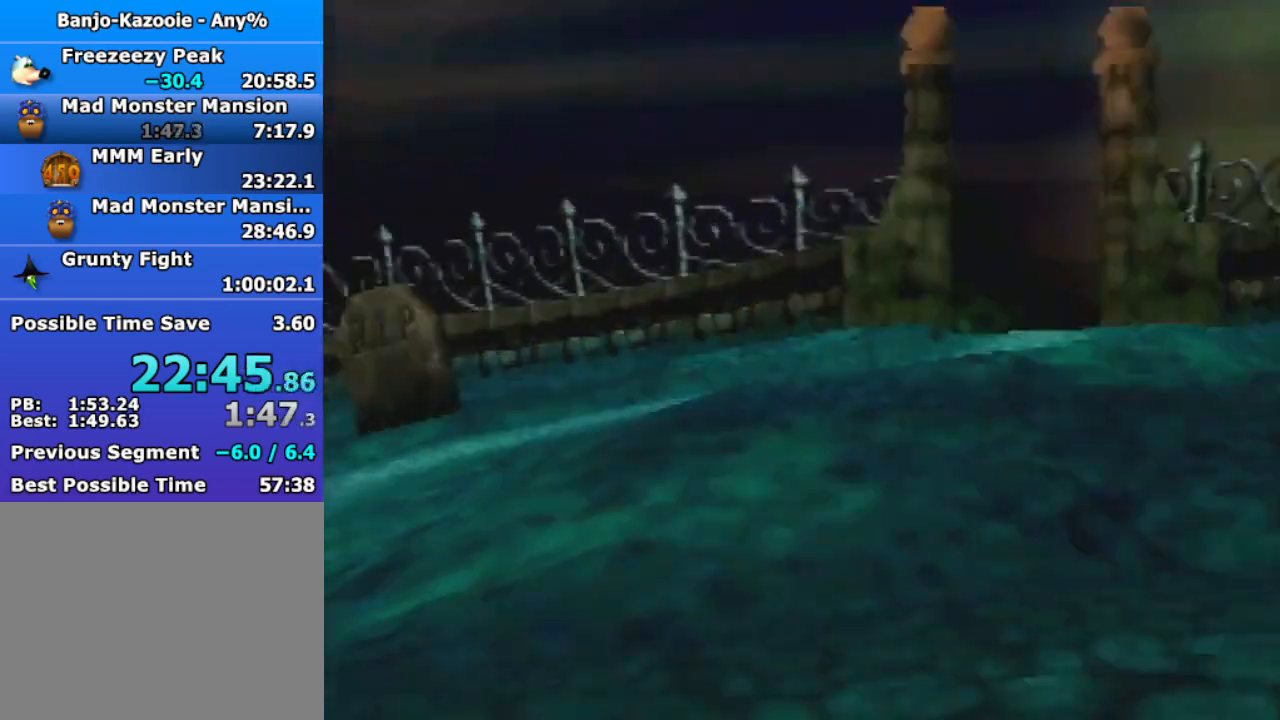
{"buttons": [], "left_stick": "center", "events": []}
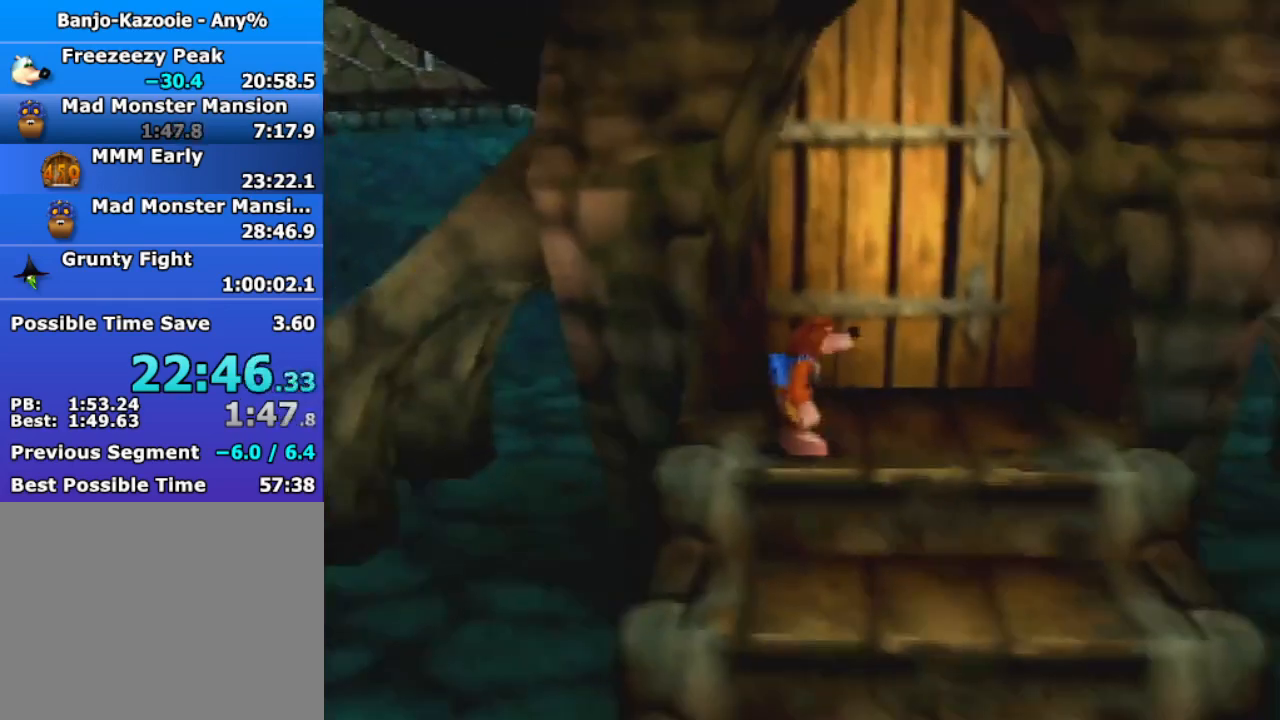
{"buttons": ["A"], "left_stick": "center", "events": [[467, "A", "down"], [467, "B", "down"], [500, "B", "up"]]}
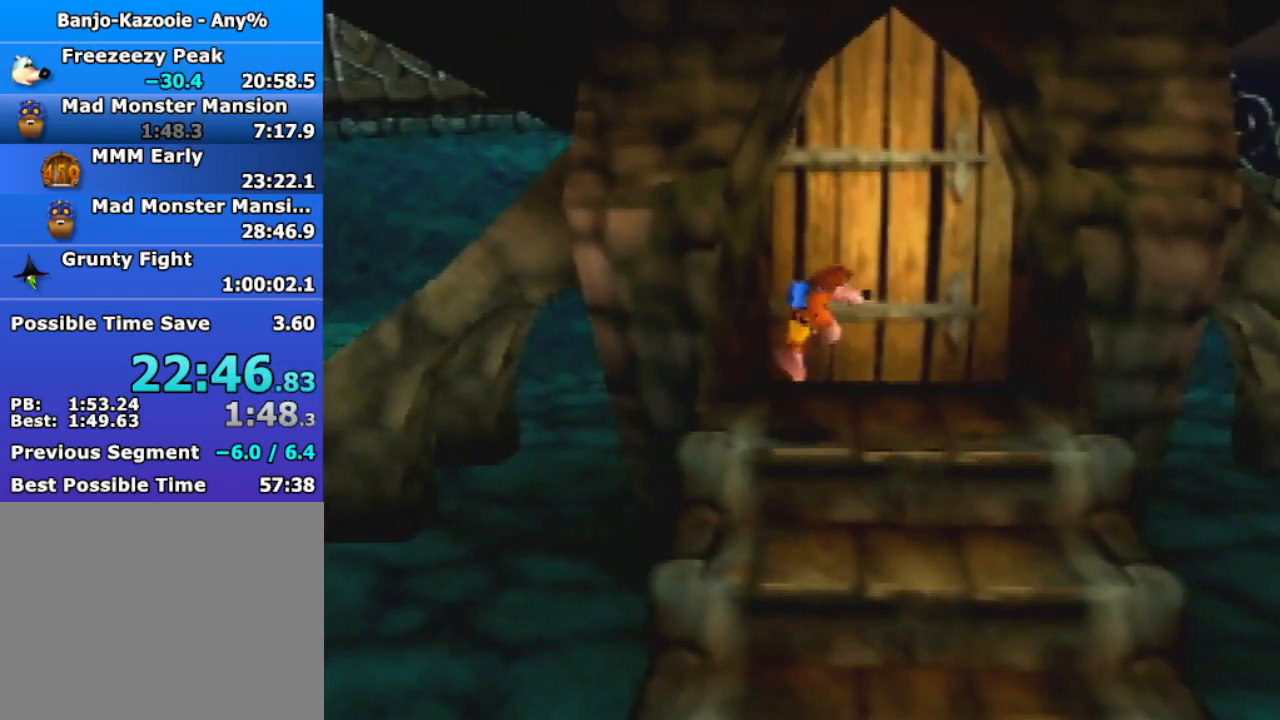
{"buttons": [], "left_stick": "center", "events": [[33, "A", "up"]]}
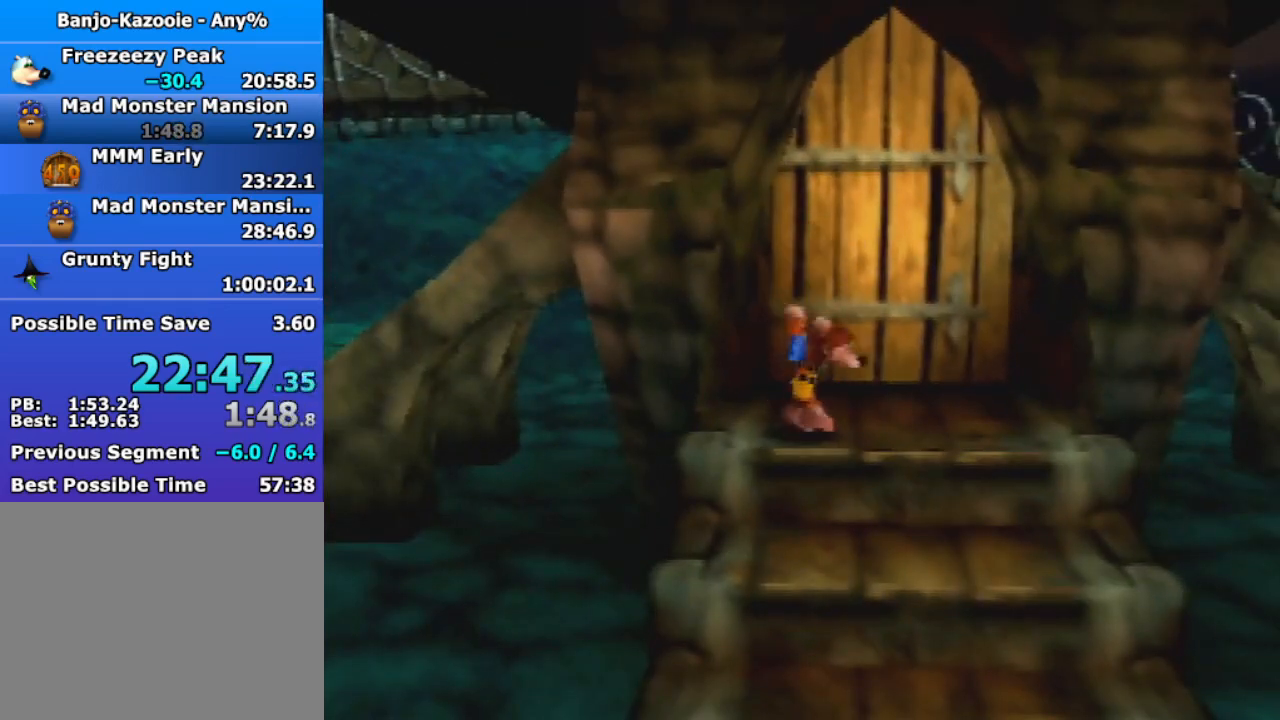
{"buttons": [], "left_stick": "center", "events": [[167, "B", "down"], [200, "A", "down"], [233, "B", "up"], [267, "A", "up"]]}
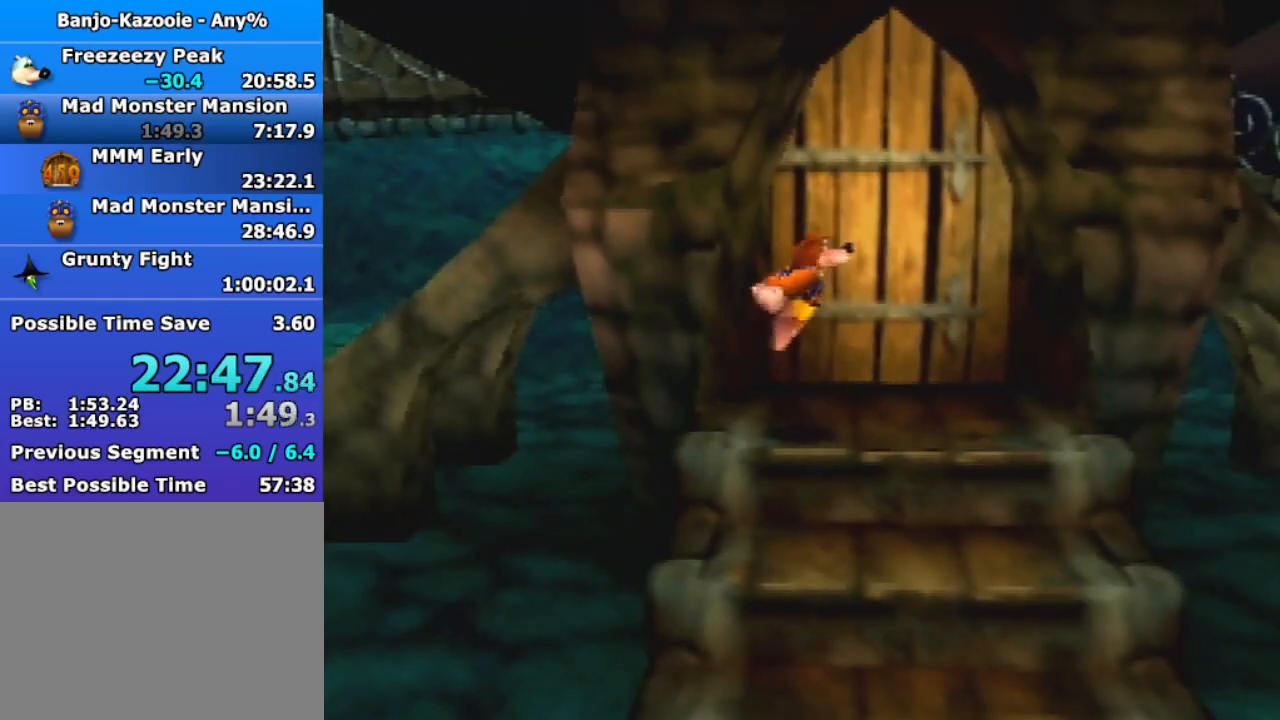
{"buttons": [], "left_stick": "center", "events": []}
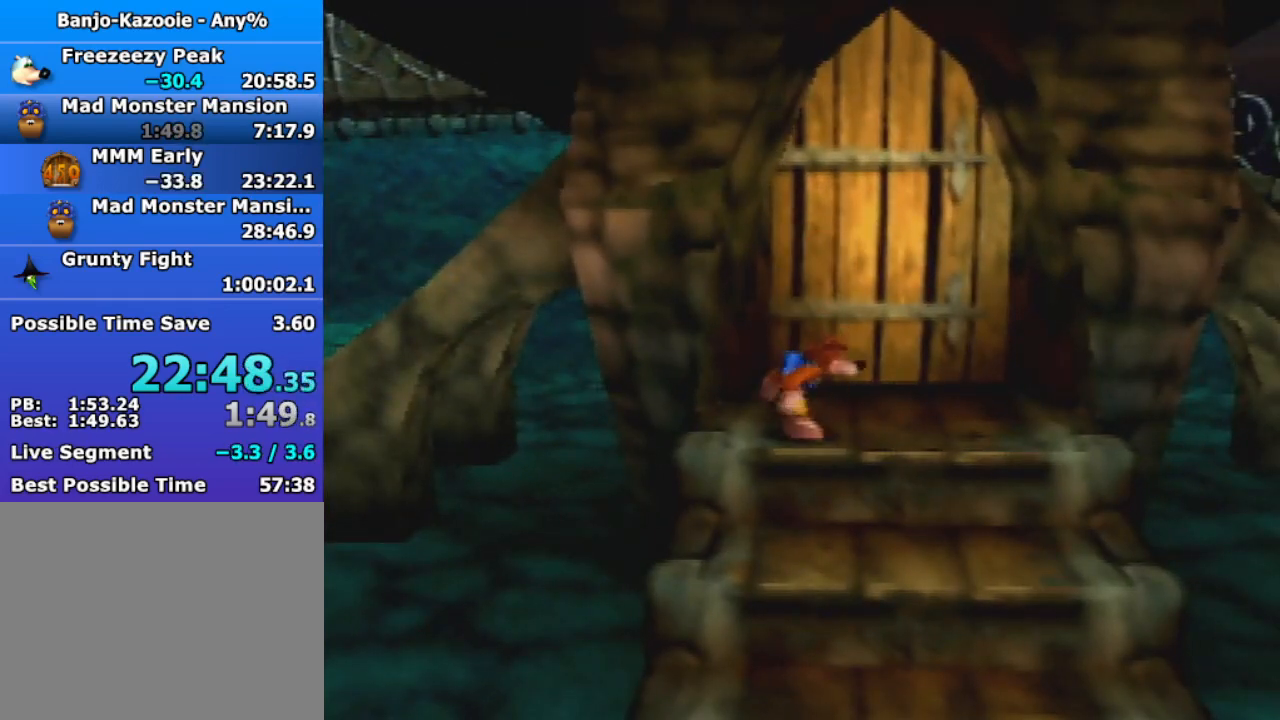
{"buttons": [], "left_stick": "center", "events": [[367, "C_UP", "down"], [467, "C_UP", "up"]]}
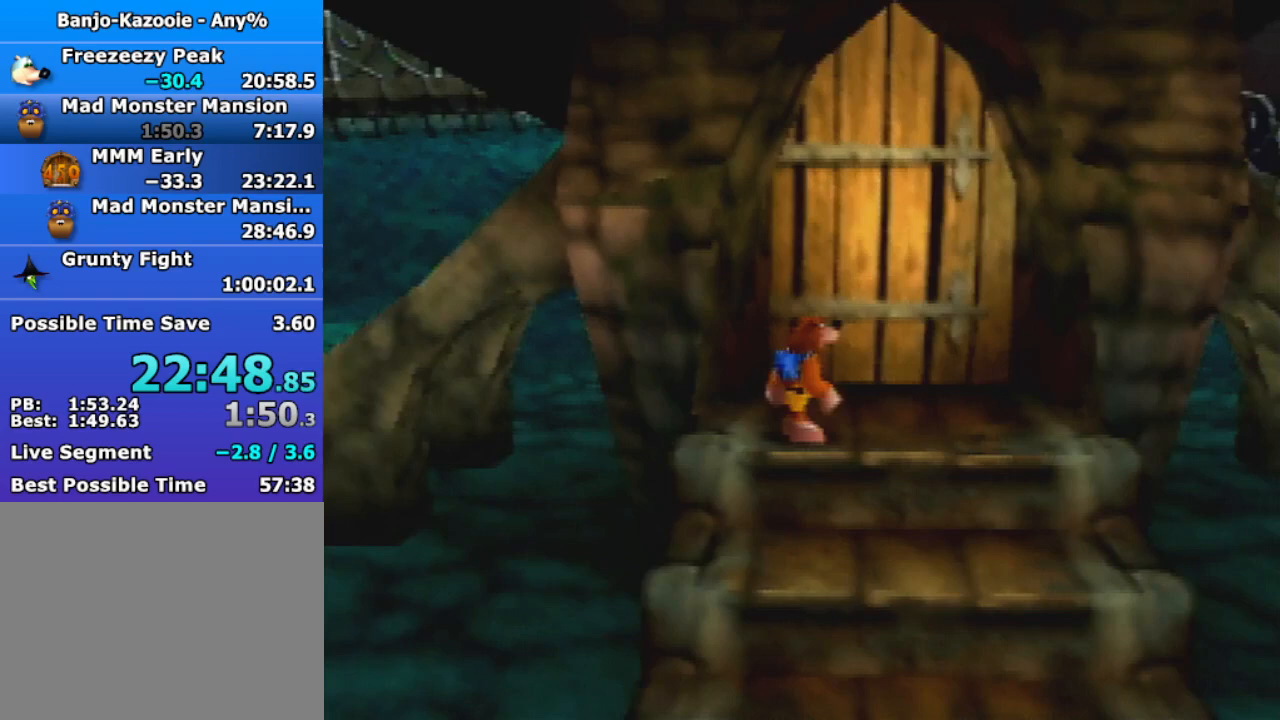
{"buttons": [], "left_stick": "right", "events": [[100, "left_stick", "right"]]}
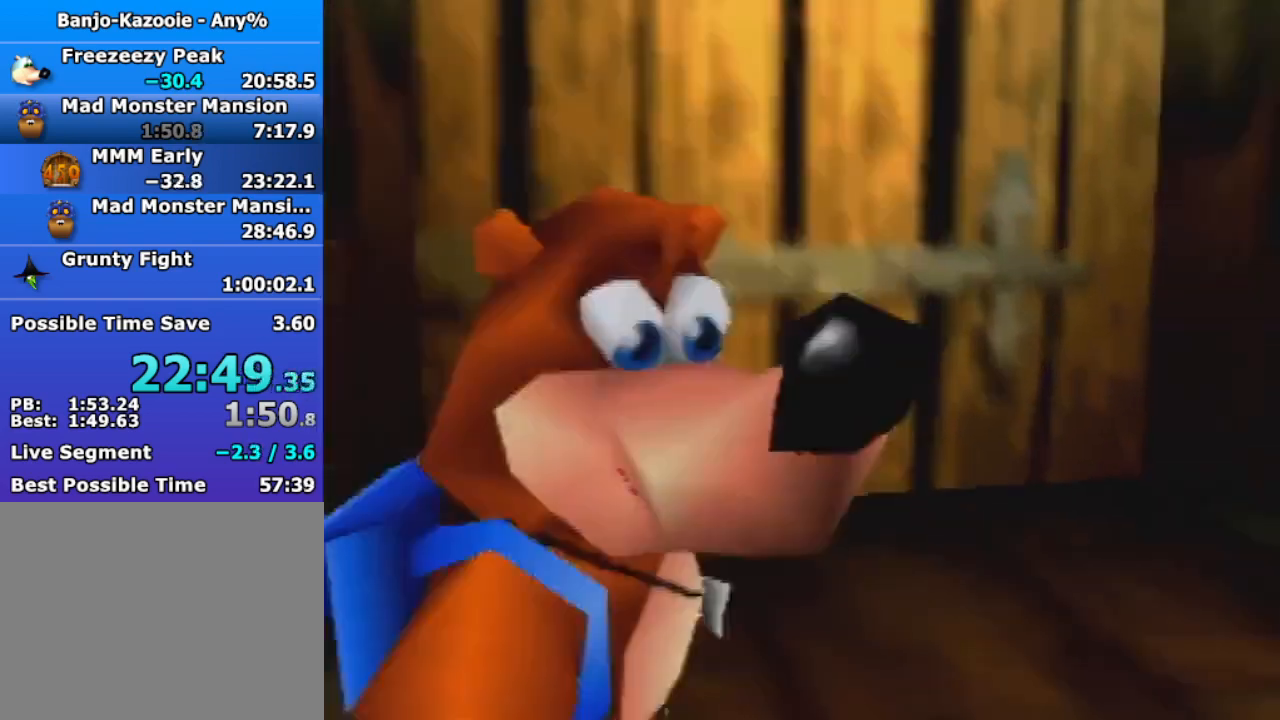
{"buttons": [], "left_stick": "right", "events": []}
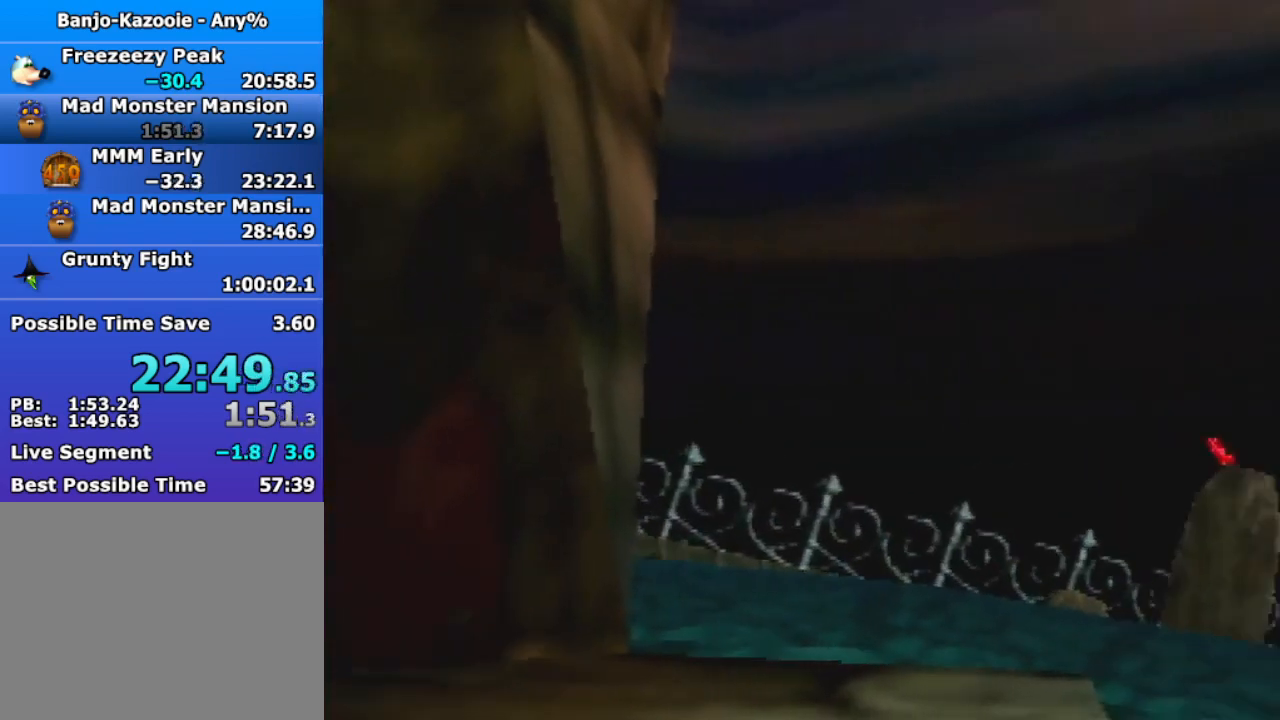
{"buttons": [], "left_stick": "center", "events": [[300, "left_stick", "center"]]}
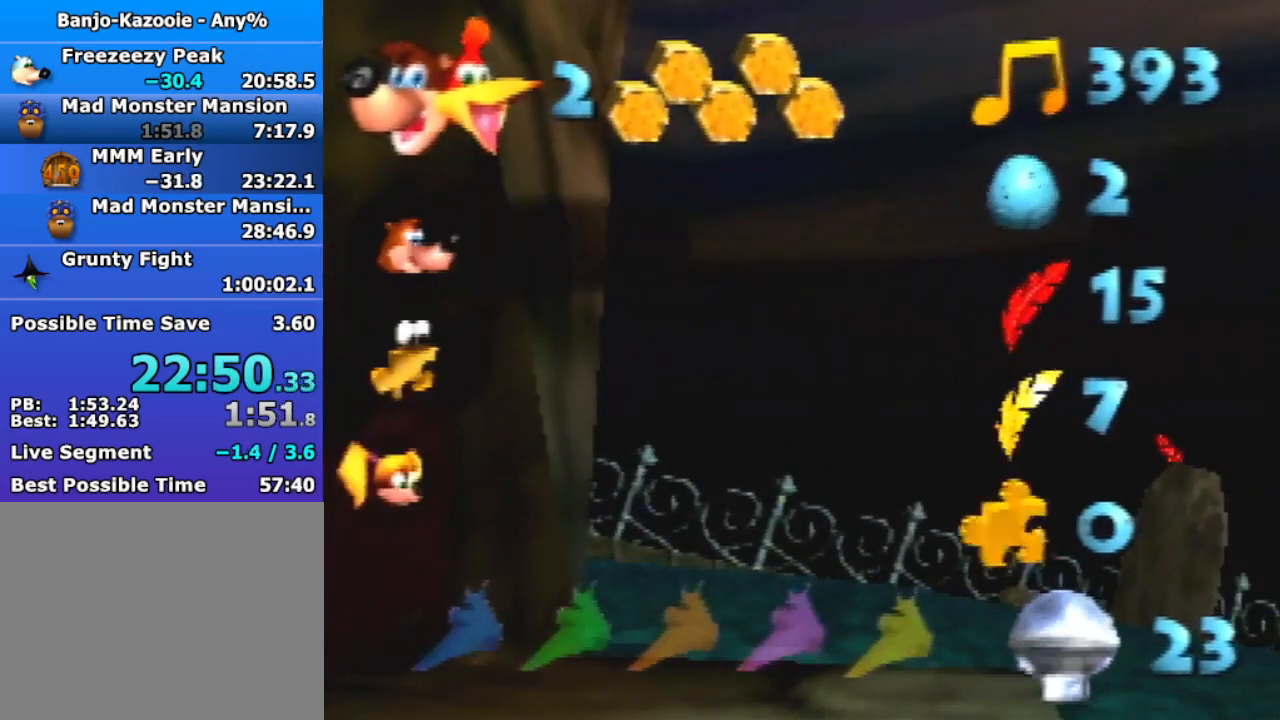
{"buttons": [], "left_stick": "left", "events": [[100, "left_stick", "left"]]}